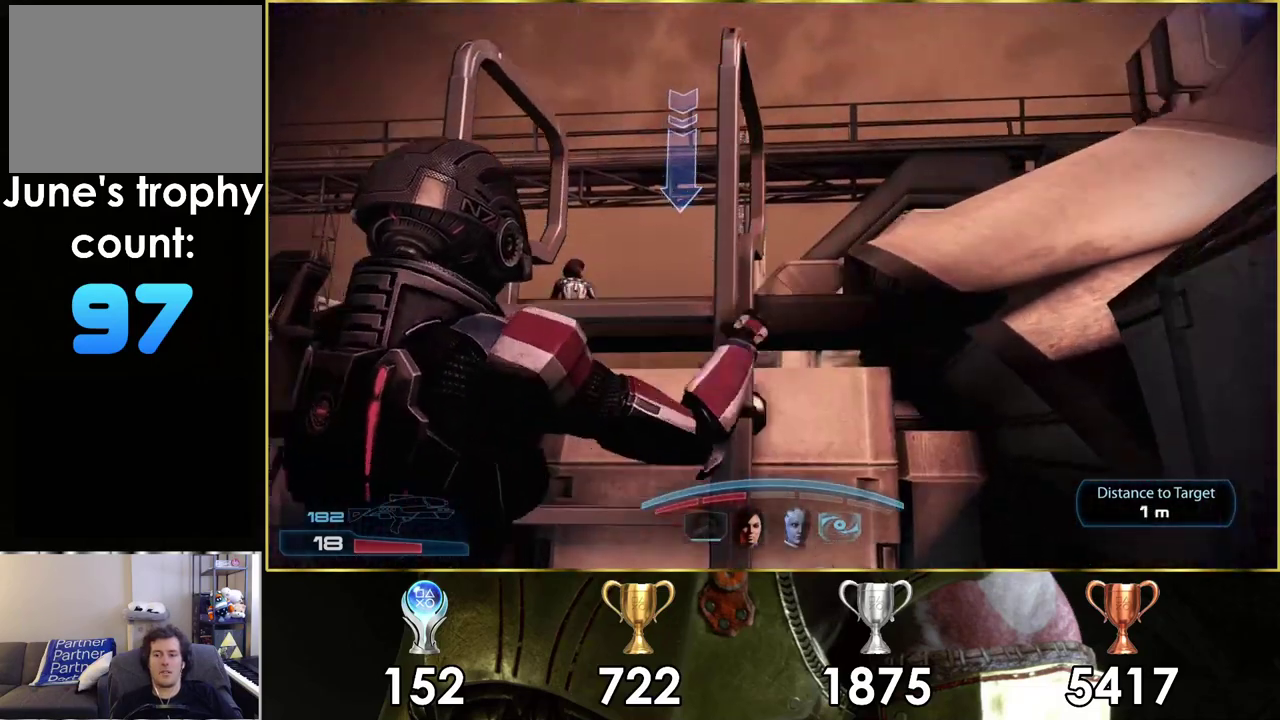
Gameplay with a controller (PlayStation layout); each line is a JSON object with the inputs held at the frame after it (dt_ms = milliseconds from this image to that frame). "events" lists button and stick changes between this image and that frame as [ms after this image, input, new state], when the widget could be followed in between. Not read: L1 R1.
{"dt_ms": 900, "buttons": [], "left_stick": "up", "right_stick": "down-left"}
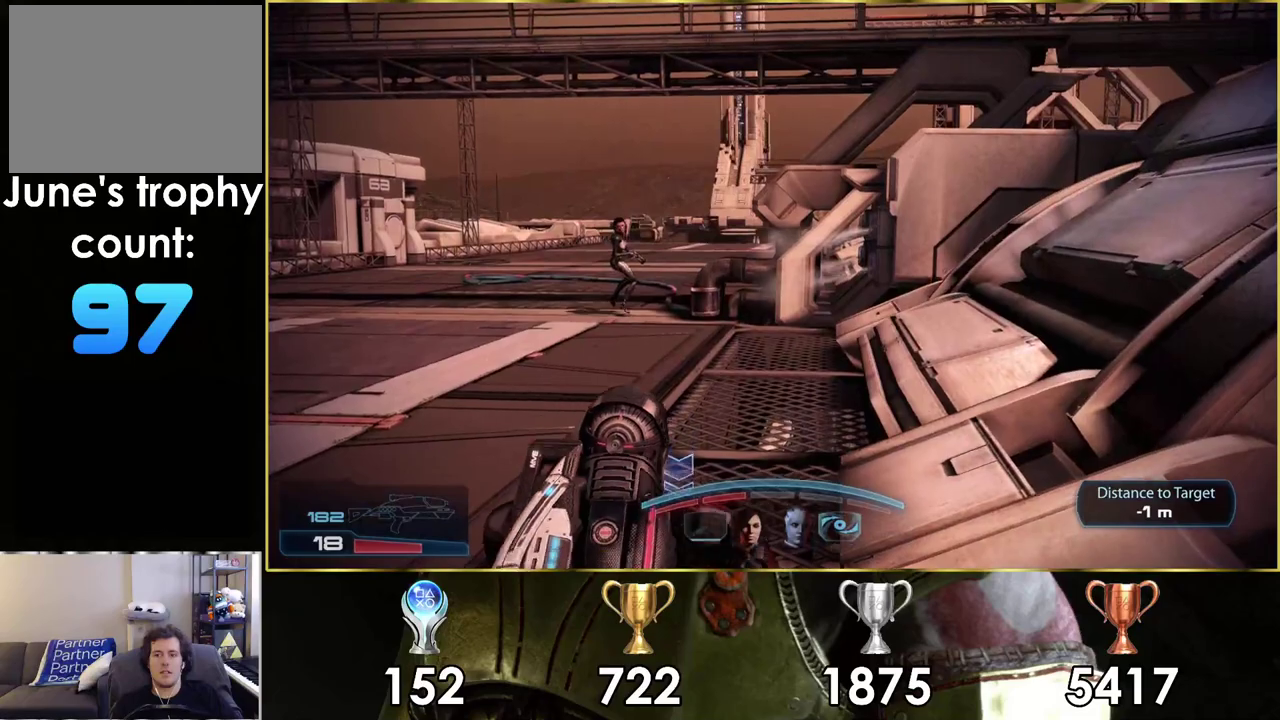
{"dt_ms": 300, "buttons": [], "left_stick": "up", "right_stick": "down-left"}
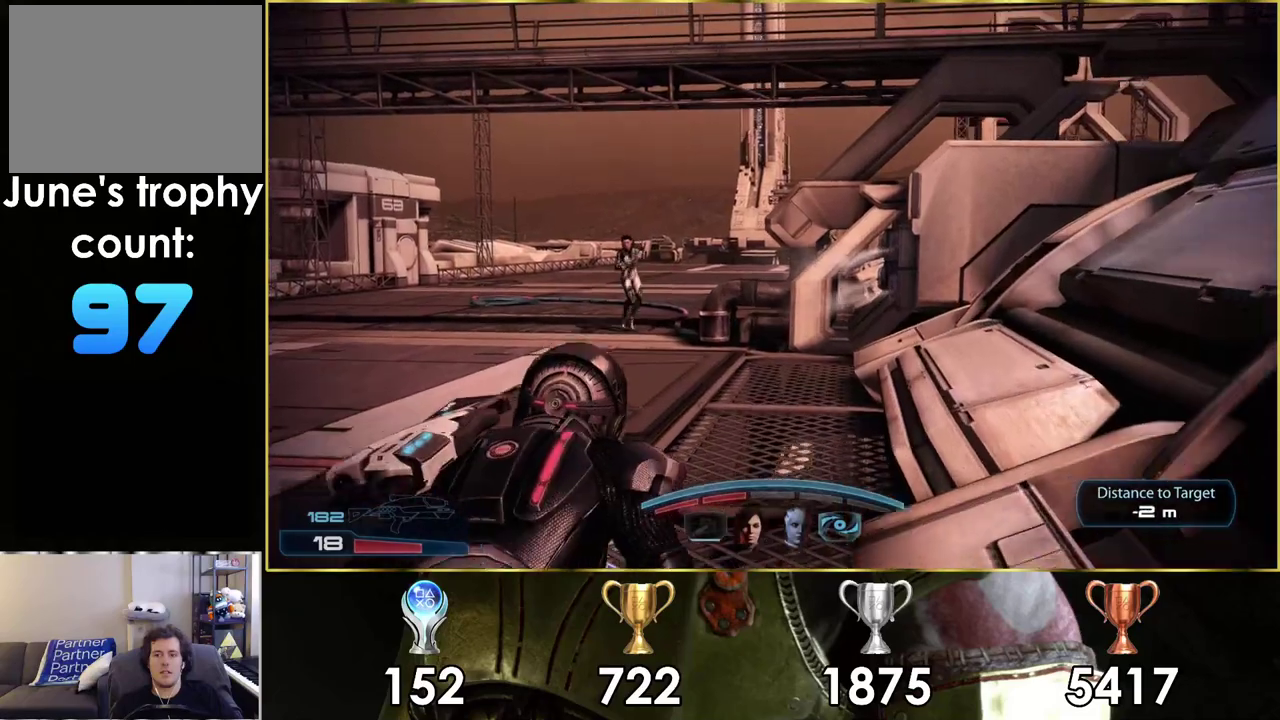
{"dt_ms": 500, "buttons": [], "left_stick": "up-left", "right_stick": "center", "events": [[117, "left_stick", "up-left"], [300, "right_stick", "center"]]}
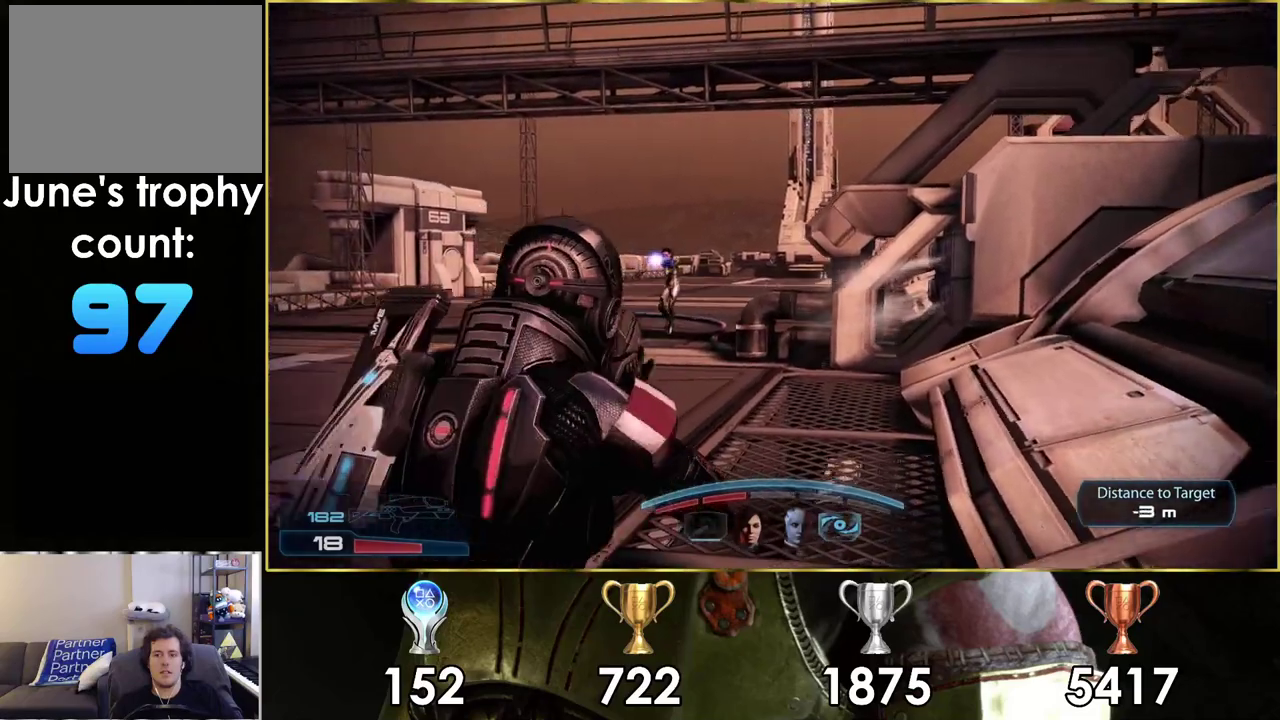
{"dt_ms": 500, "buttons": ["R2"], "left_stick": "up", "right_stick": "down-left", "events": [[183, "right_stick", "left"], [400, "right_stick", "down-left"], [417, "left_stick", "up"], [467, "R2", "down"]]}
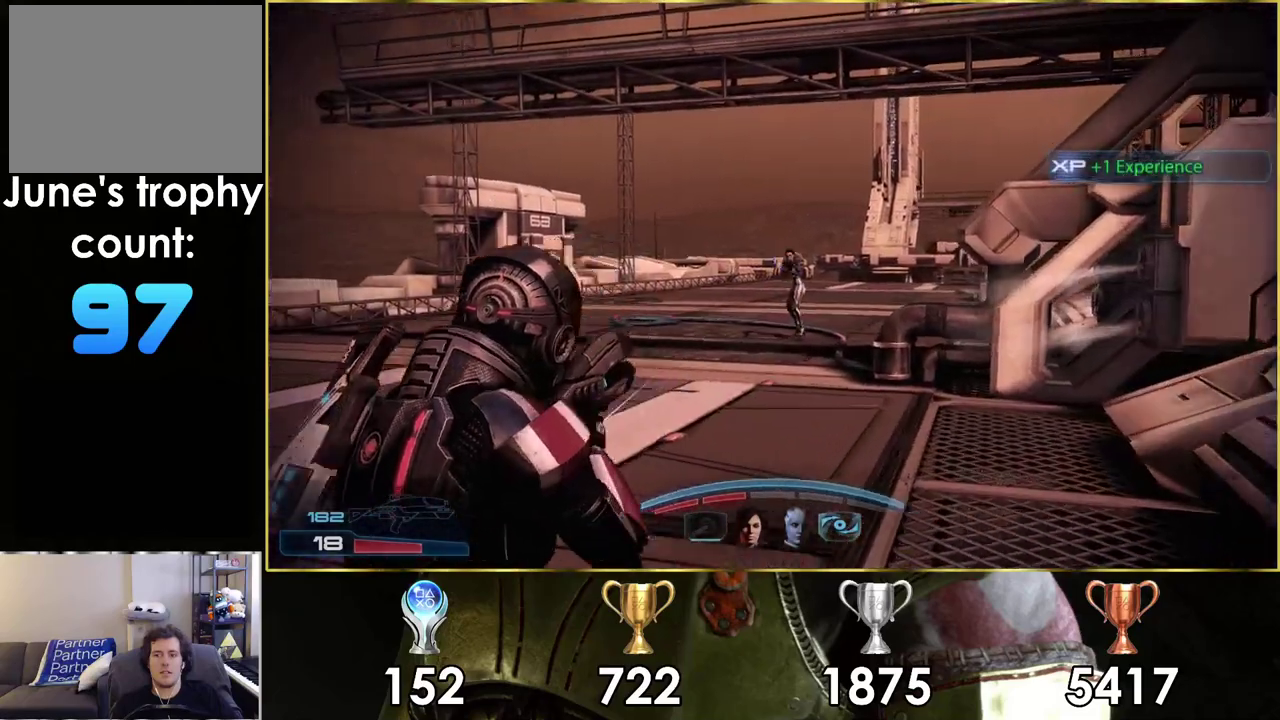
{"dt_ms": 200, "buttons": ["R2"], "left_stick": "up", "right_stick": "right", "events": [[17, "right_stick", "center"], [83, "right_stick", "right"]]}
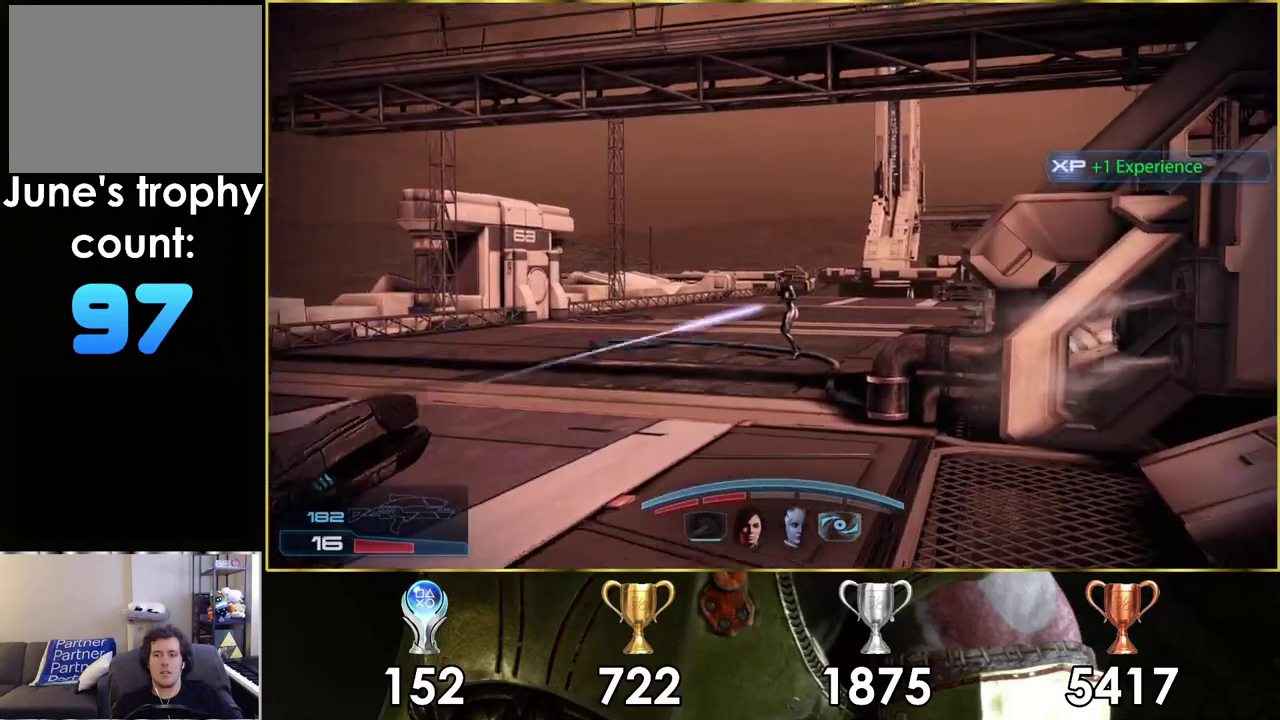
{"dt_ms": 300, "buttons": ["R2"], "left_stick": "up-left", "right_stick": "center", "events": [[133, "right_stick", "center"], [167, "left_stick", "up-left"]]}
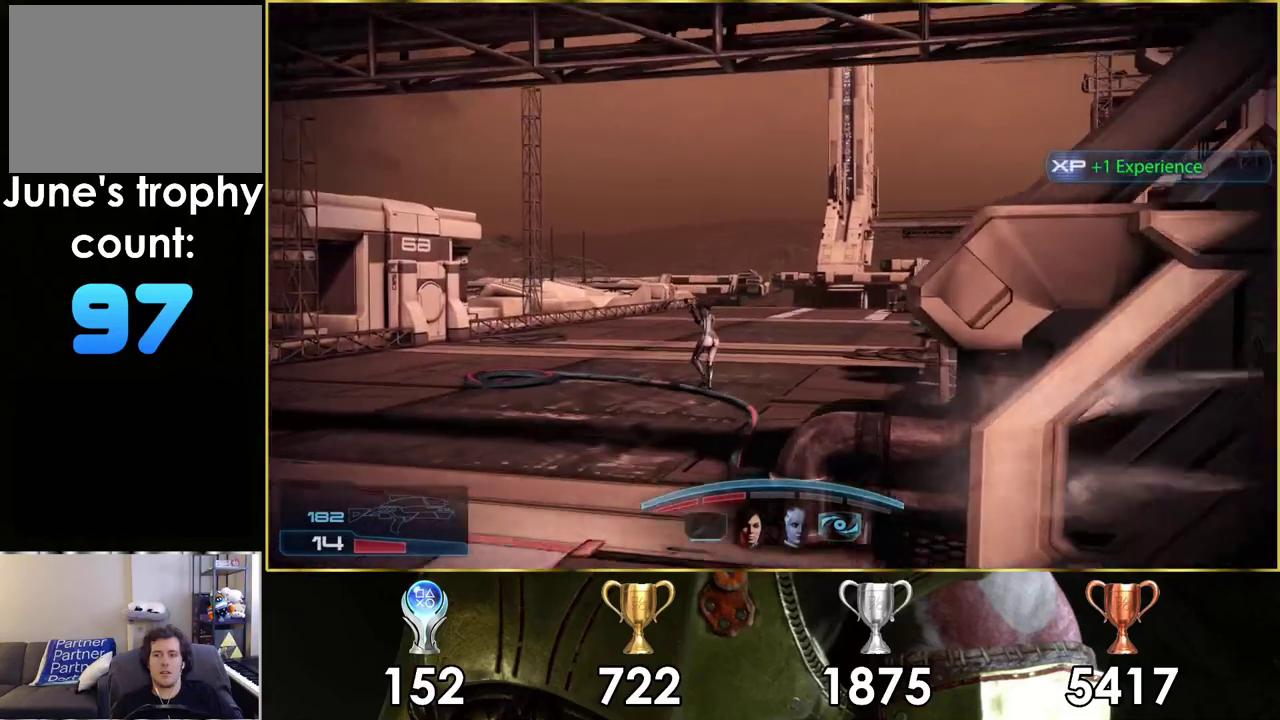
{"dt_ms": 400, "buttons": ["R2"], "left_stick": "up", "right_stick": "up"}
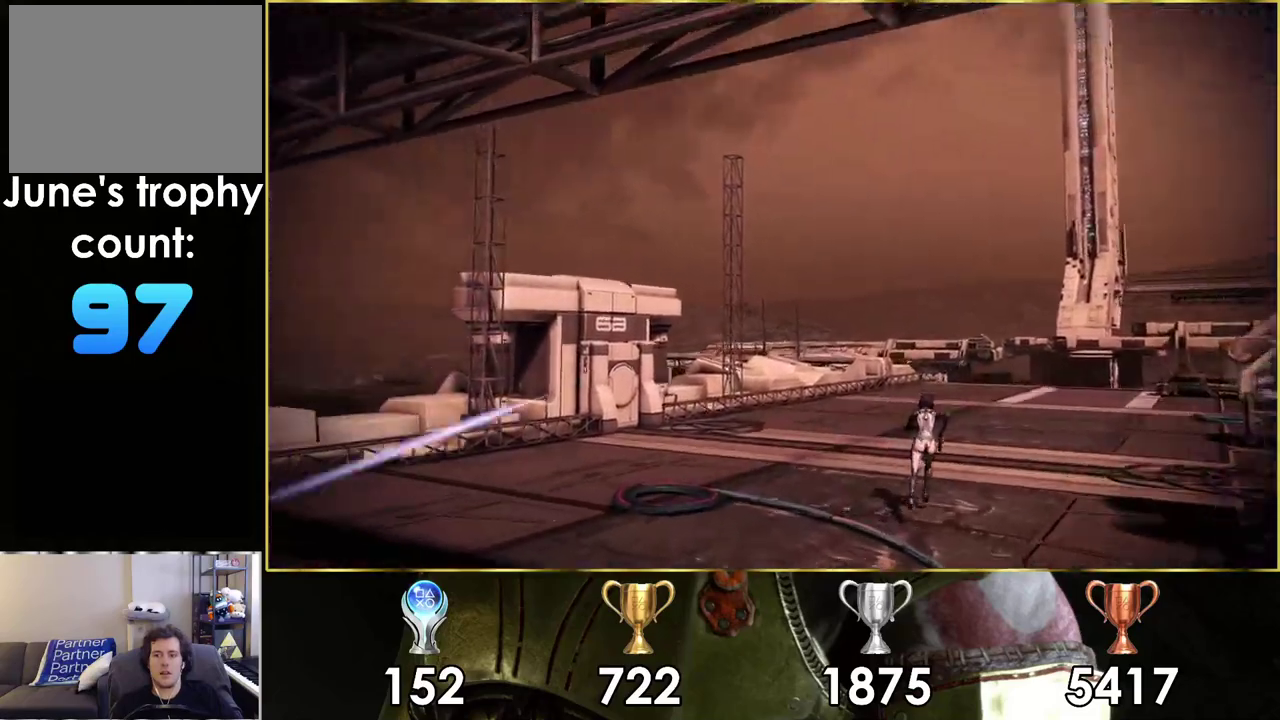
{"dt_ms": 100, "buttons": ["R2"], "left_stick": "up", "right_stick": "up-right"}
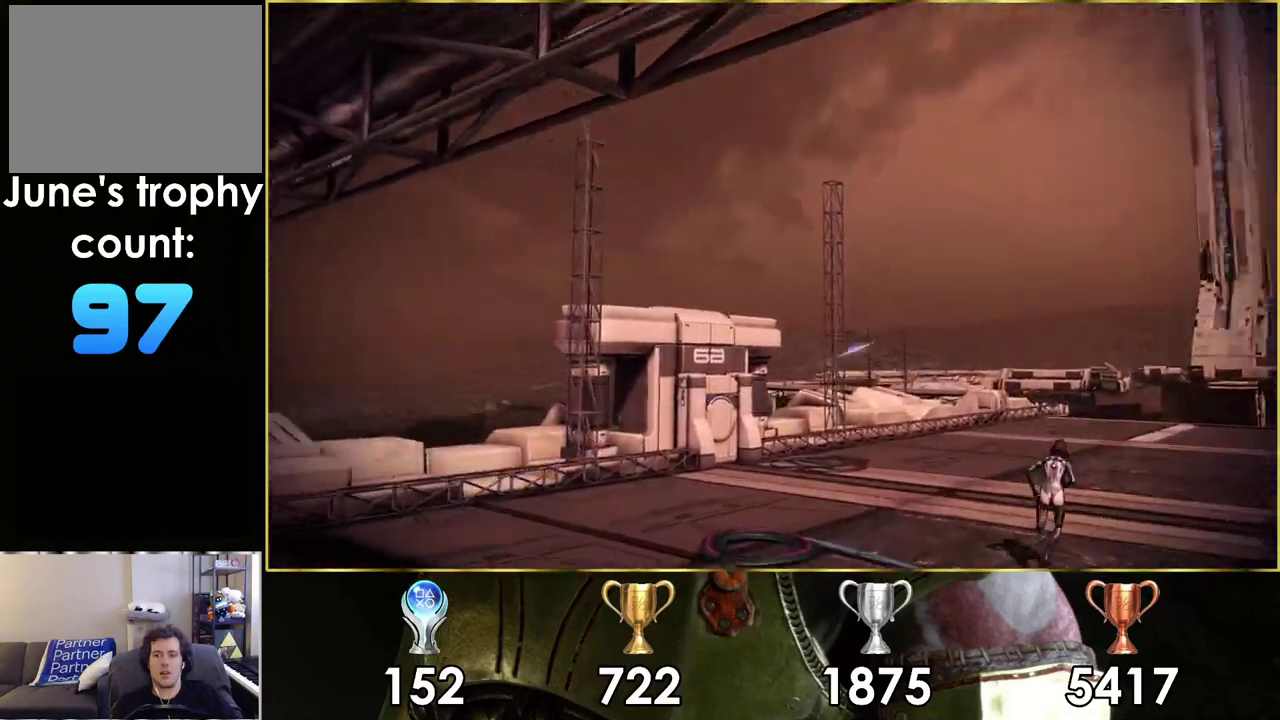
{"dt_ms": 200, "buttons": [], "left_stick": "up", "right_stick": "center", "events": [[50, "R2", "up"], [150, "right_stick", "center"]]}
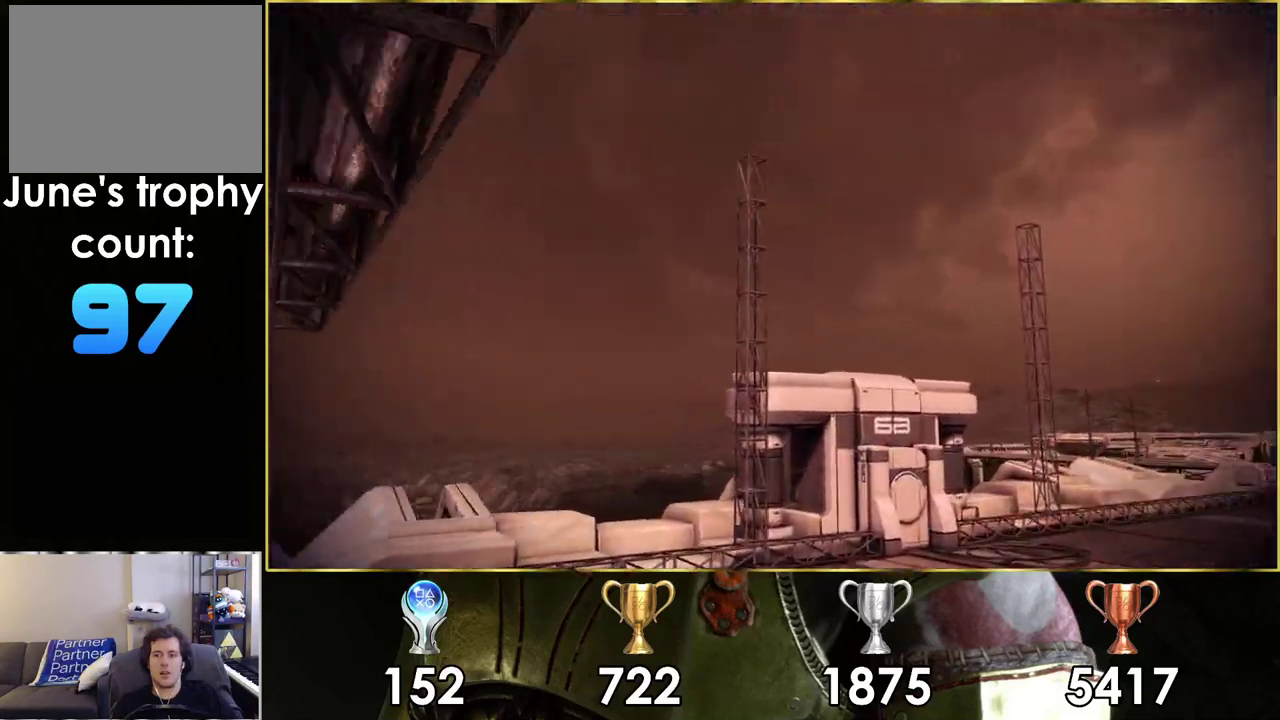
{"dt_ms": 200, "buttons": ["SQUARE"], "left_stick": "up-right", "right_stick": "center", "events": [[167, "left_stick", "up-right"], [183, "SQUARE", "down"]]}
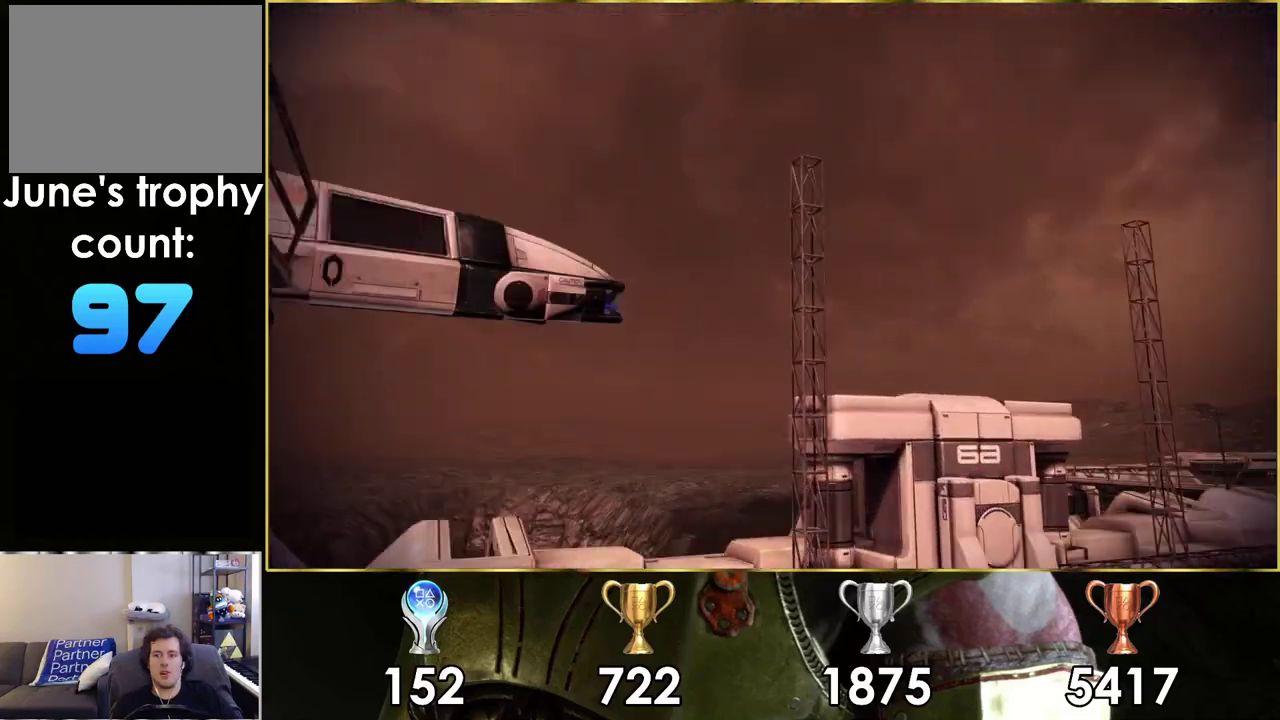
{"dt_ms": 200, "buttons": ["SQUARE"], "left_stick": "up-right", "right_stick": "center", "events": [[67, "SQUARE", "up"], [150, "SQUARE", "down"]]}
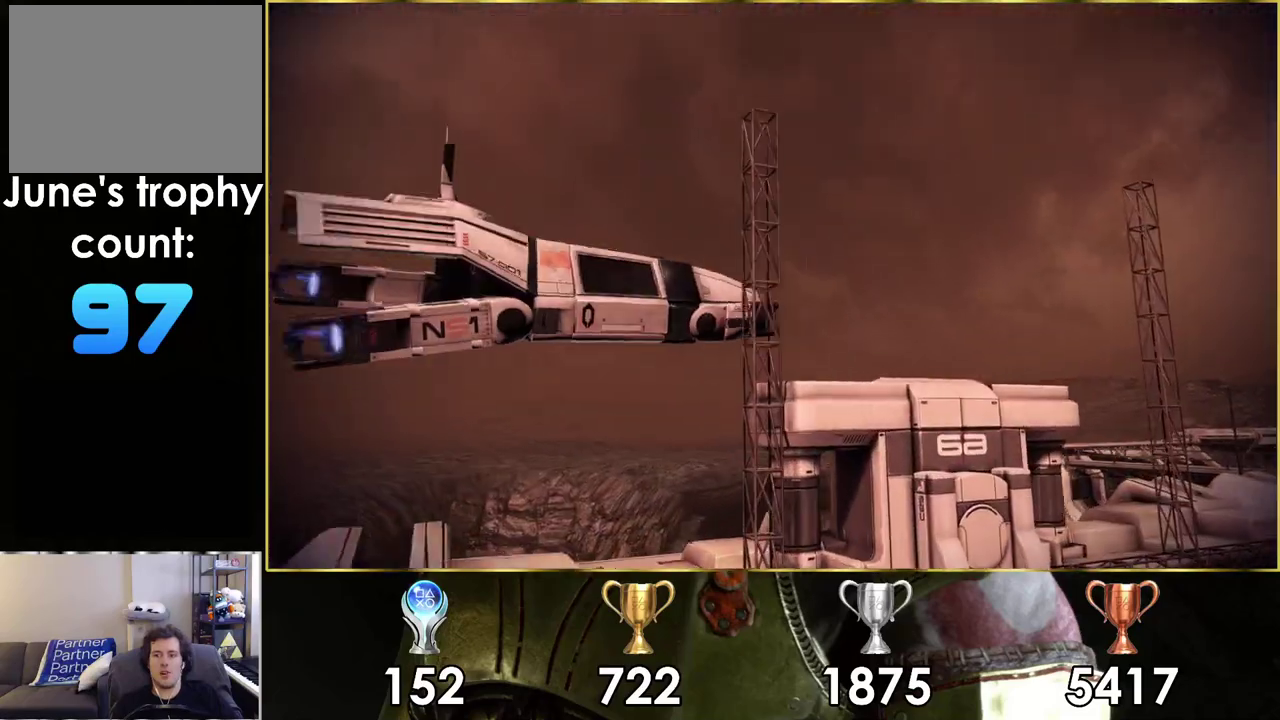
{"dt_ms": 400, "buttons": [], "left_stick": "up-right", "right_stick": "center", "events": [[17, "SQUARE", "up"], [83, "SQUARE", "down"], [183, "SQUARE", "up"], [317, "left_stick", "down-left"], [367, "left_stick", "up-right"]]}
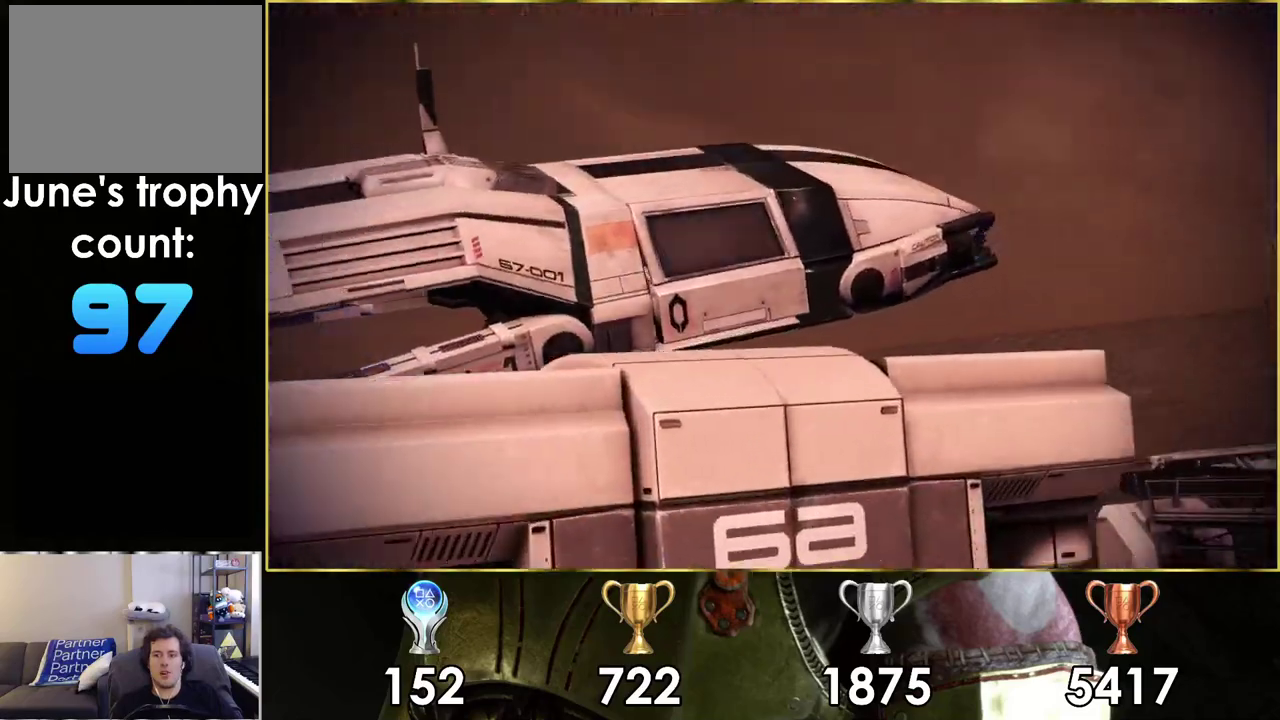
{"dt_ms": 300, "buttons": [], "left_stick": "up-right", "right_stick": "right", "events": [[133, "right_stick", "right"]]}
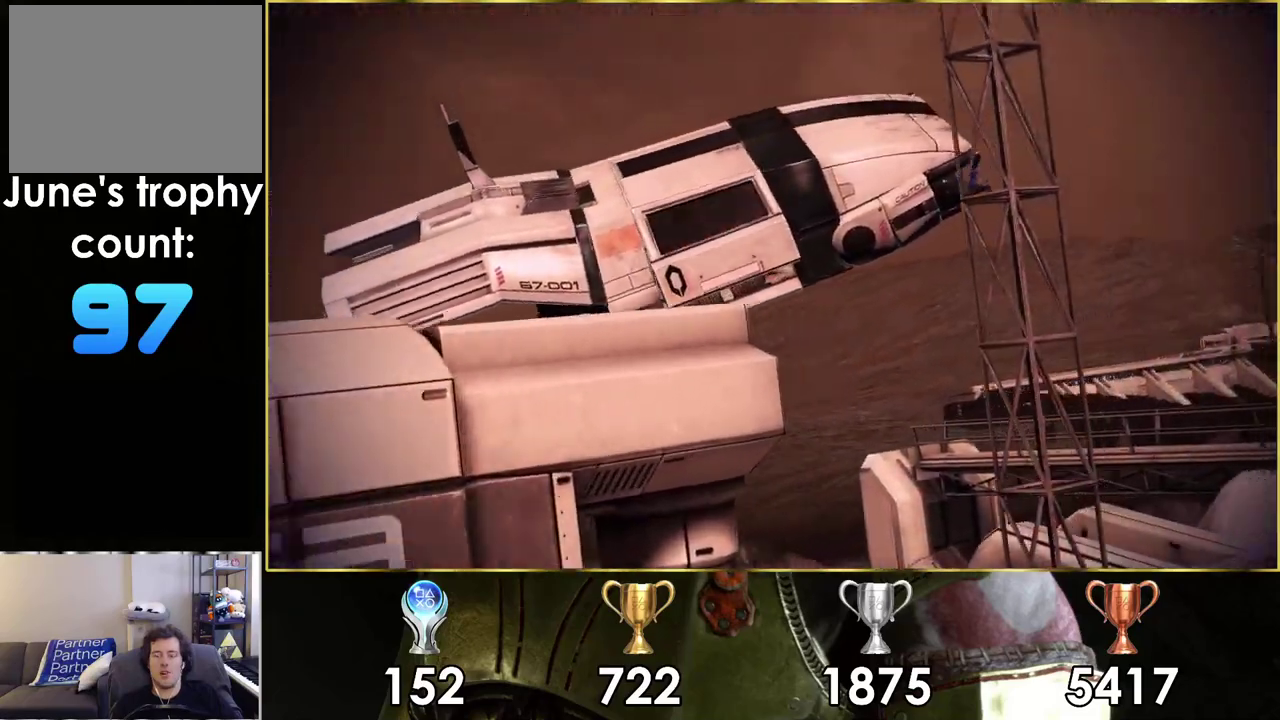
{"dt_ms": 700, "buttons": [], "left_stick": "up-right", "right_stick": "center", "events": [[167, "right_stick", "center"]]}
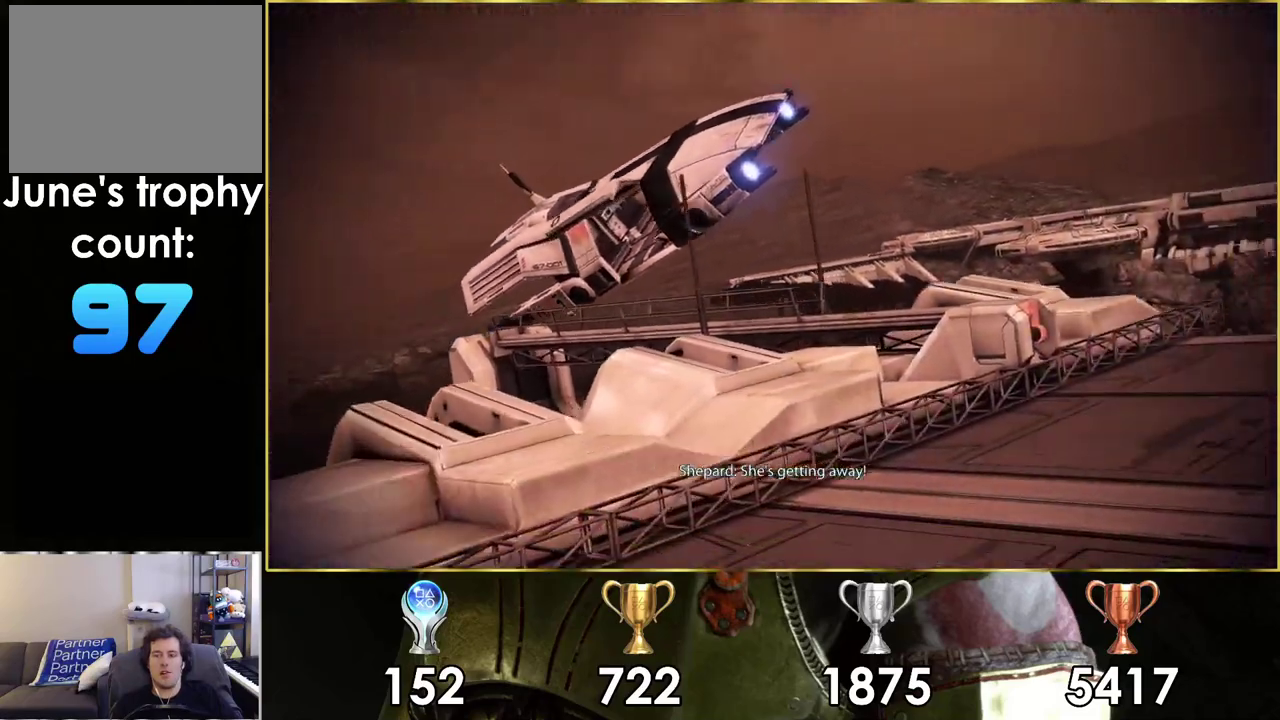
{"dt_ms": 600, "buttons": [], "left_stick": "up", "right_stick": "center", "events": [[283, "left_stick", "up"], [300, "right_stick", "right"], [350, "right_stick", "center"]]}
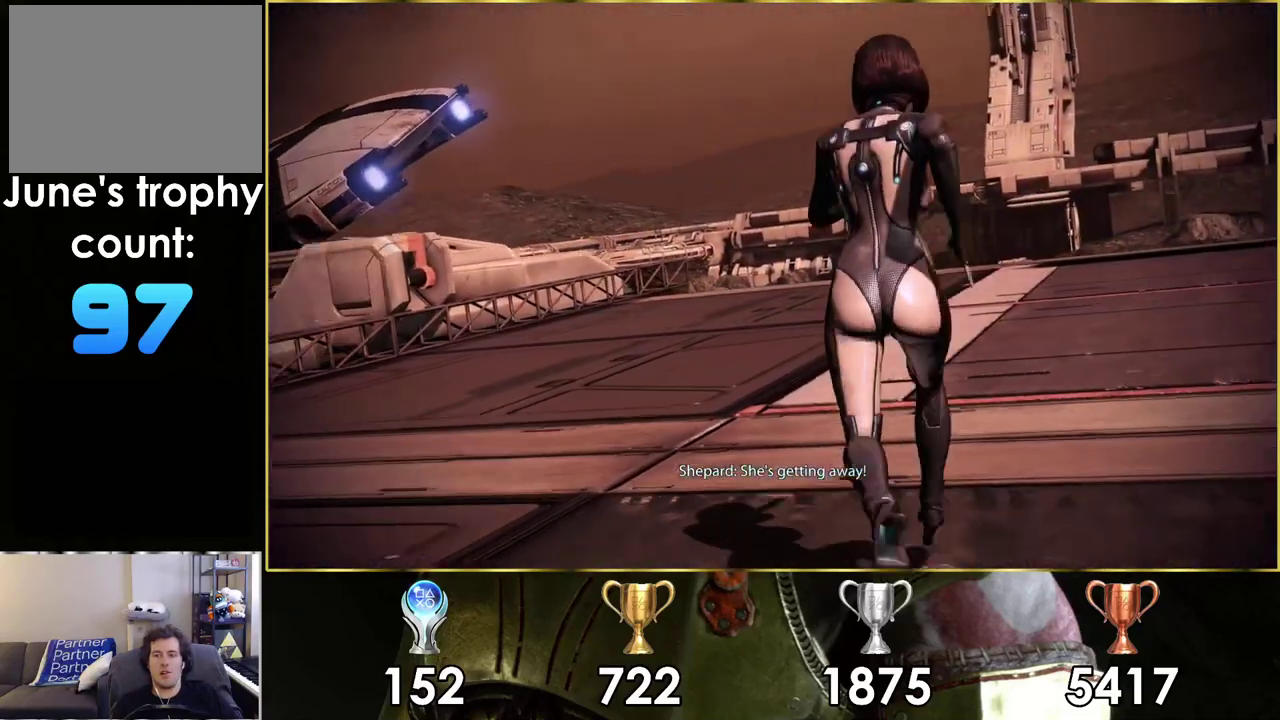
{"dt_ms": 400, "buttons": [], "left_stick": "up", "right_stick": "center", "events": [[67, "right_stick", "down-right"], [217, "right_stick", "center"]]}
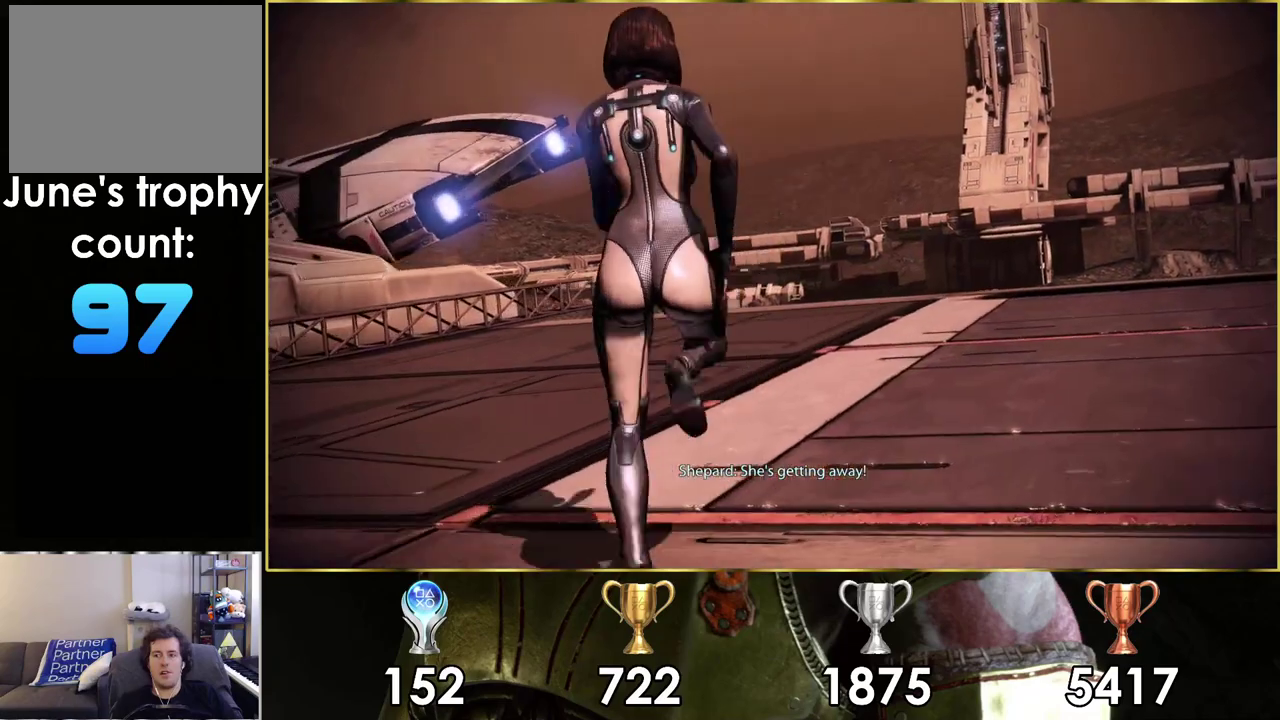
{"dt_ms": 500, "buttons": [], "left_stick": "up", "right_stick": "down-left", "events": [[117, "right_stick", "down"], [433, "right_stick", "down-left"]]}
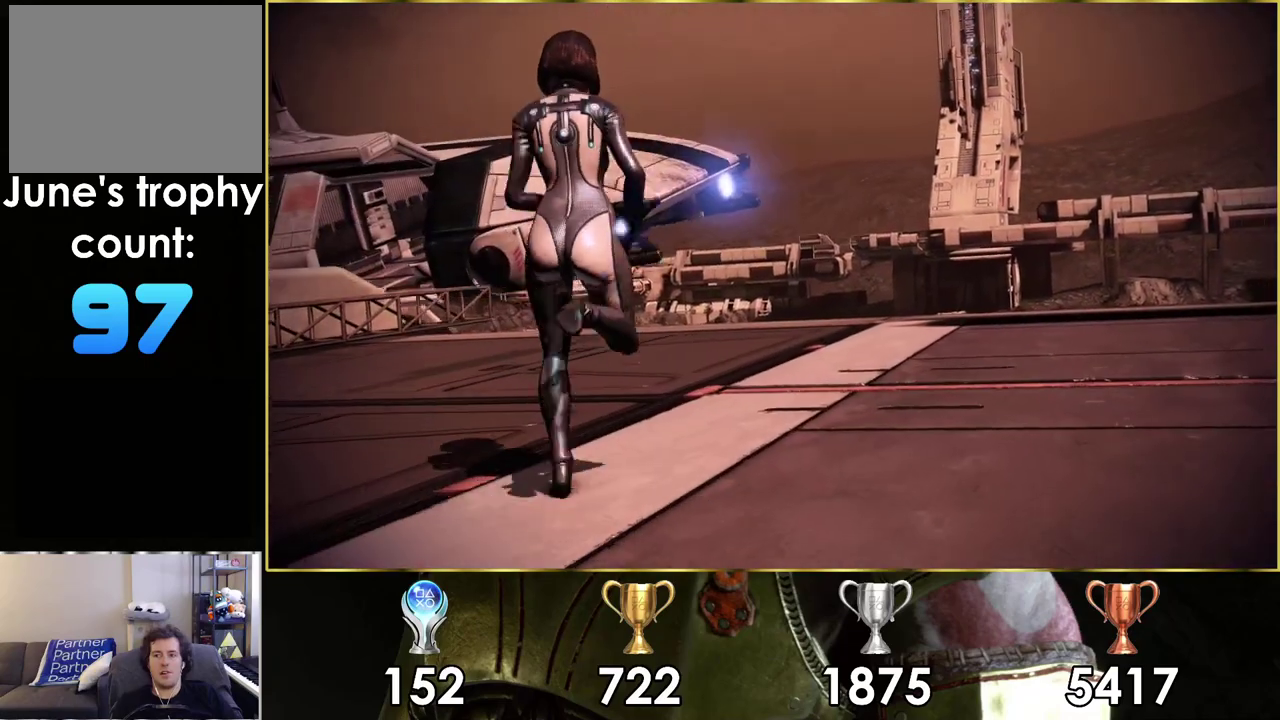
{"dt_ms": 500, "buttons": [], "left_stick": "up", "right_stick": "center", "events": [[483, "right_stick", "center"]]}
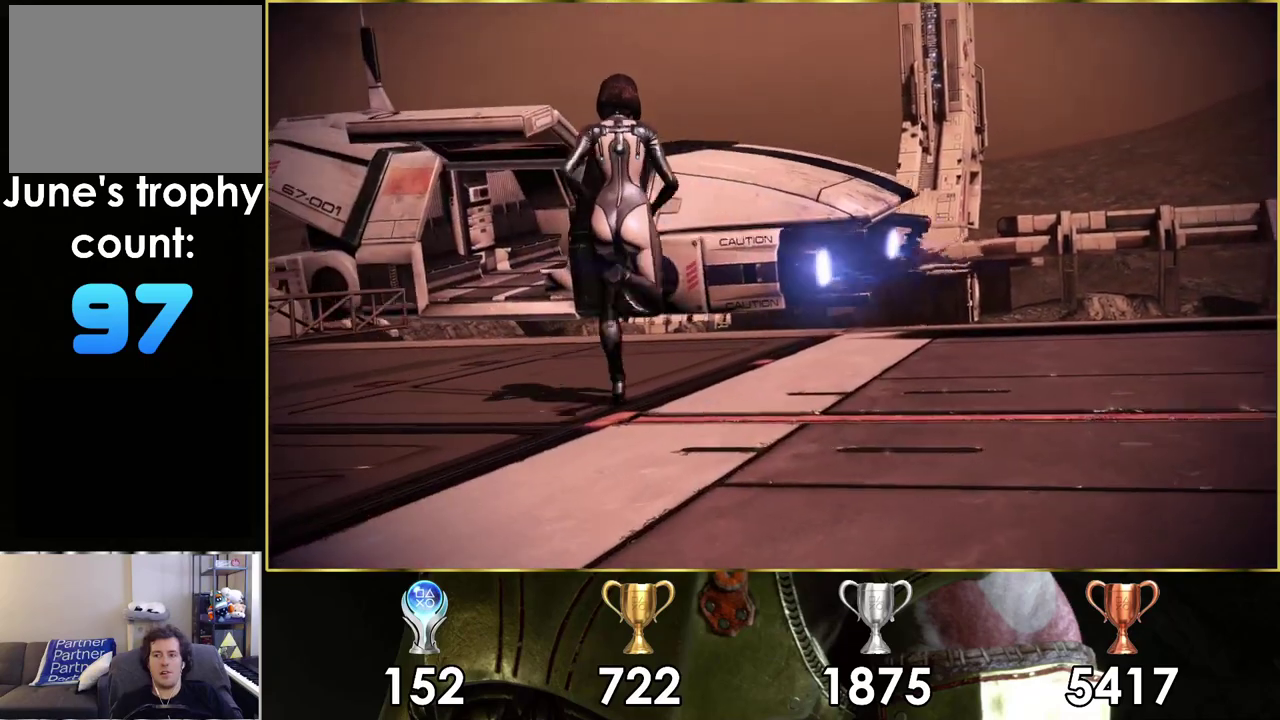
{"dt_ms": 500, "buttons": [], "left_stick": "up", "right_stick": "center", "events": []}
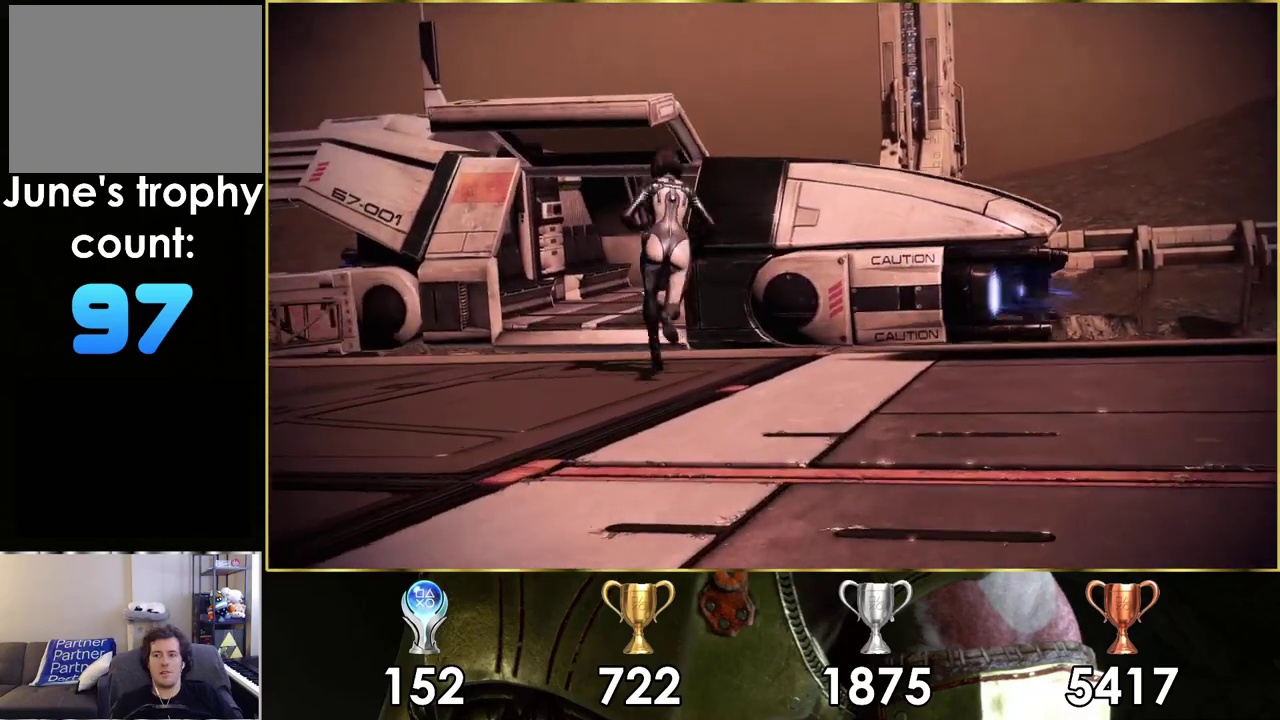
{"dt_ms": 500, "buttons": [], "left_stick": "up", "right_stick": "center", "events": []}
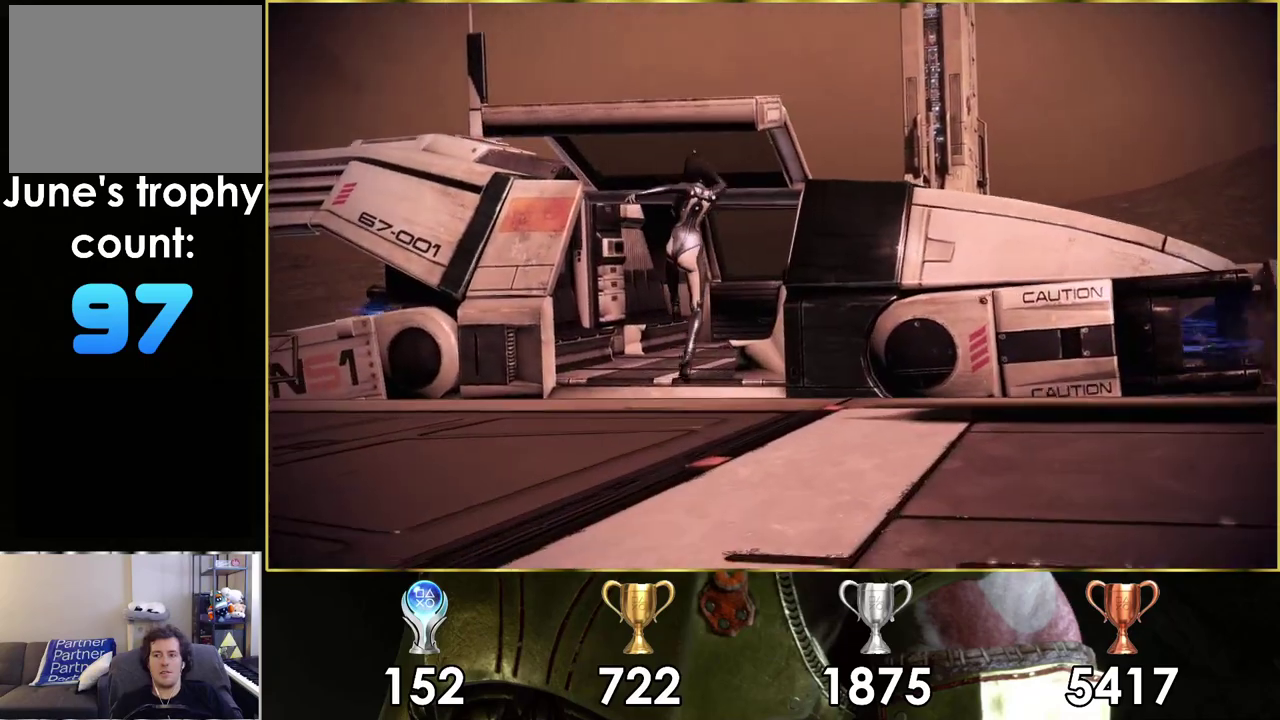
{"dt_ms": 500, "buttons": [], "left_stick": "up", "right_stick": "center", "events": []}
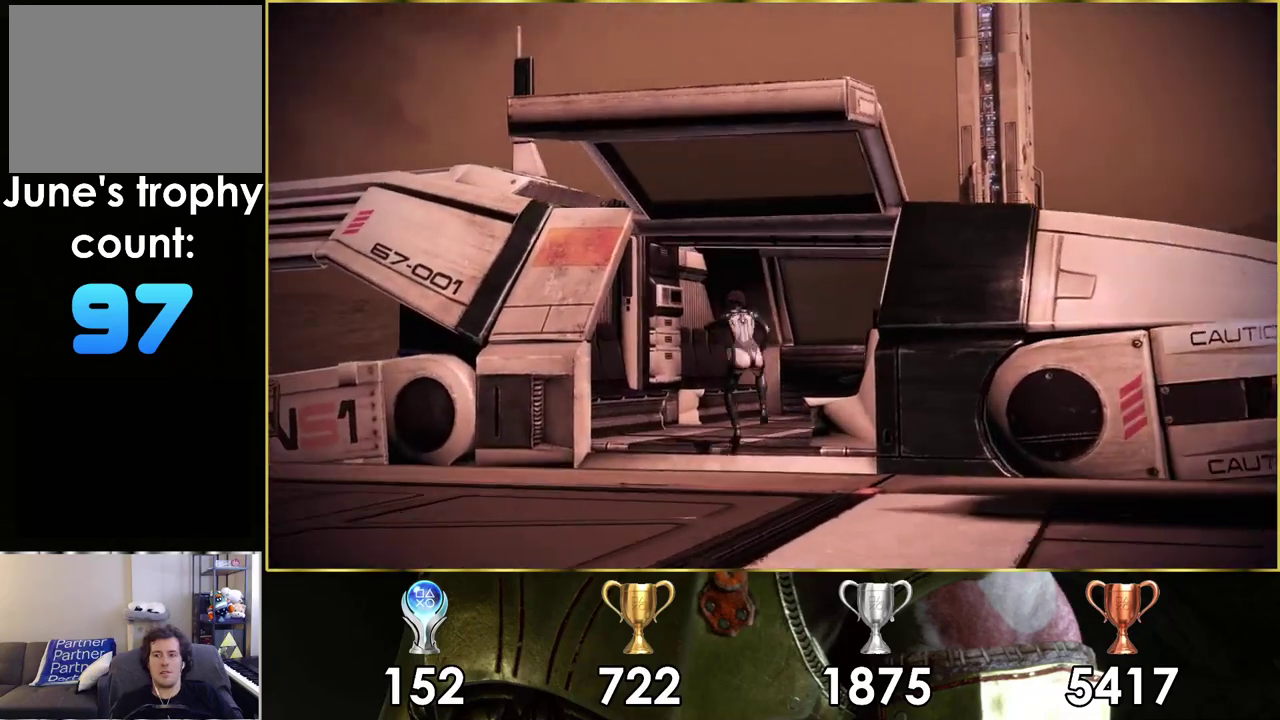
{"dt_ms": 500, "buttons": [], "left_stick": "up", "right_stick": "center", "events": []}
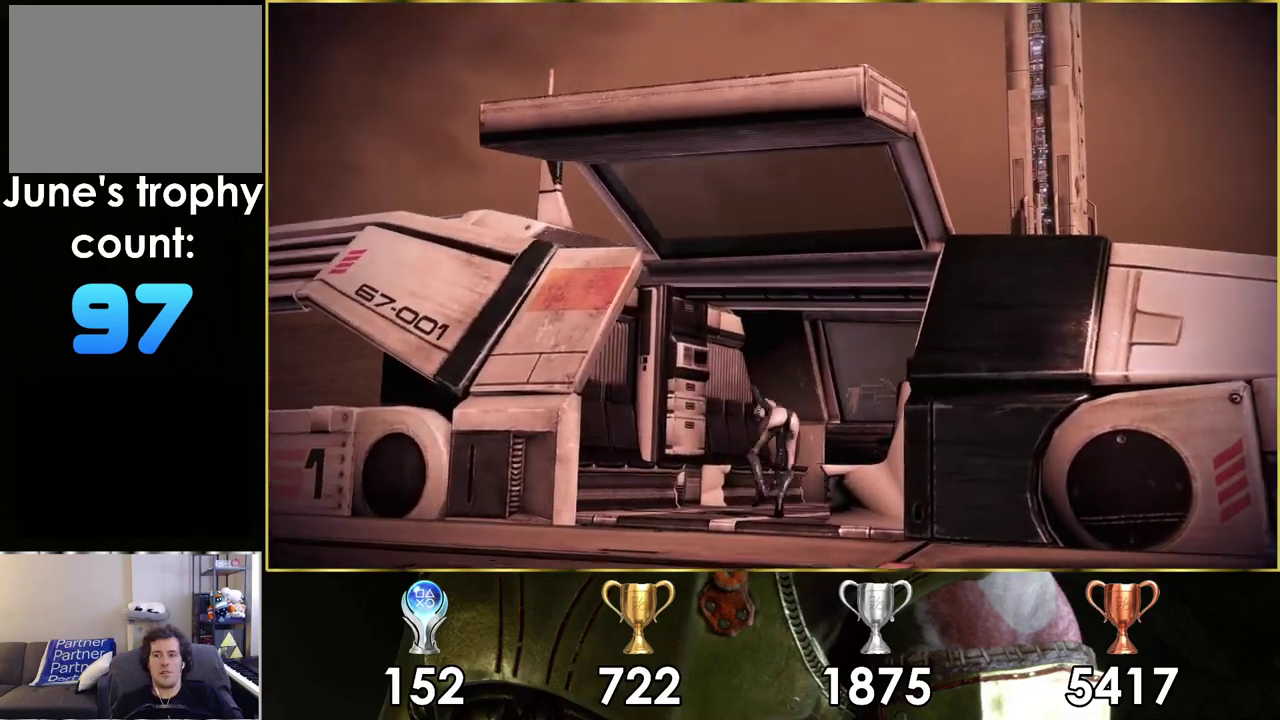
{"dt_ms": 500, "buttons": [], "left_stick": "up", "right_stick": "center", "events": []}
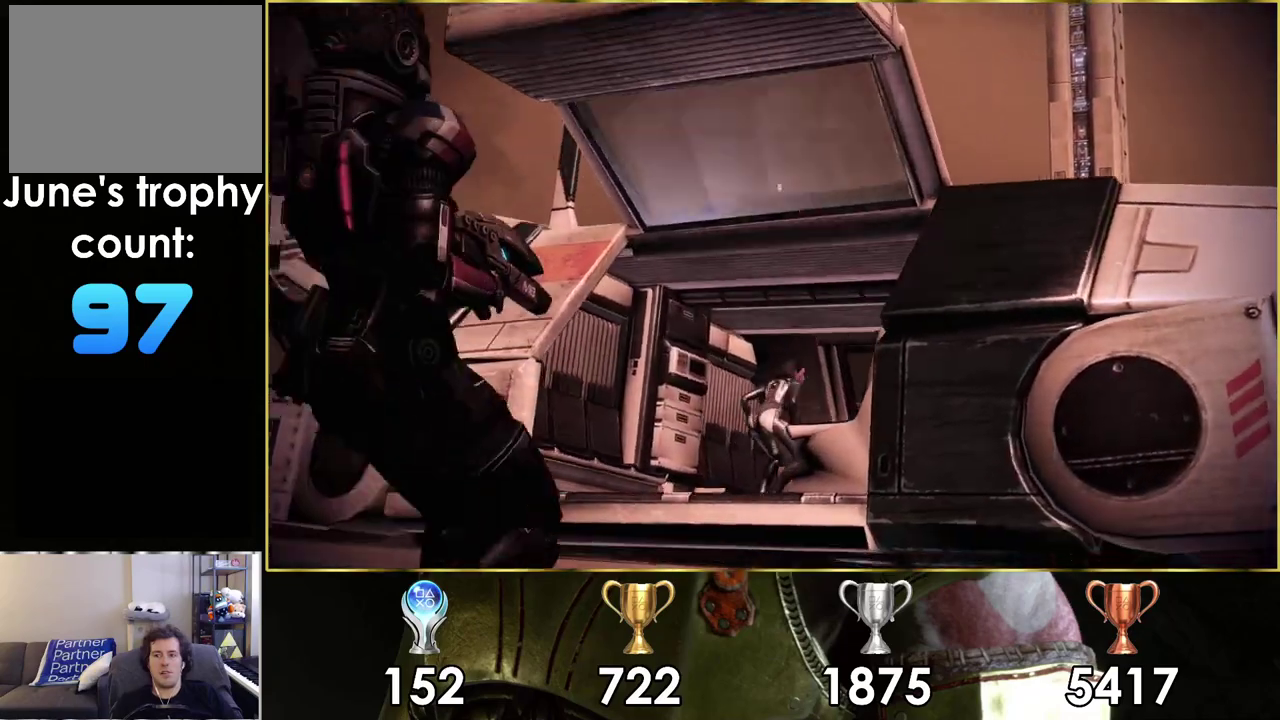
{"dt_ms": 500, "buttons": [], "left_stick": "up", "right_stick": "center", "events": []}
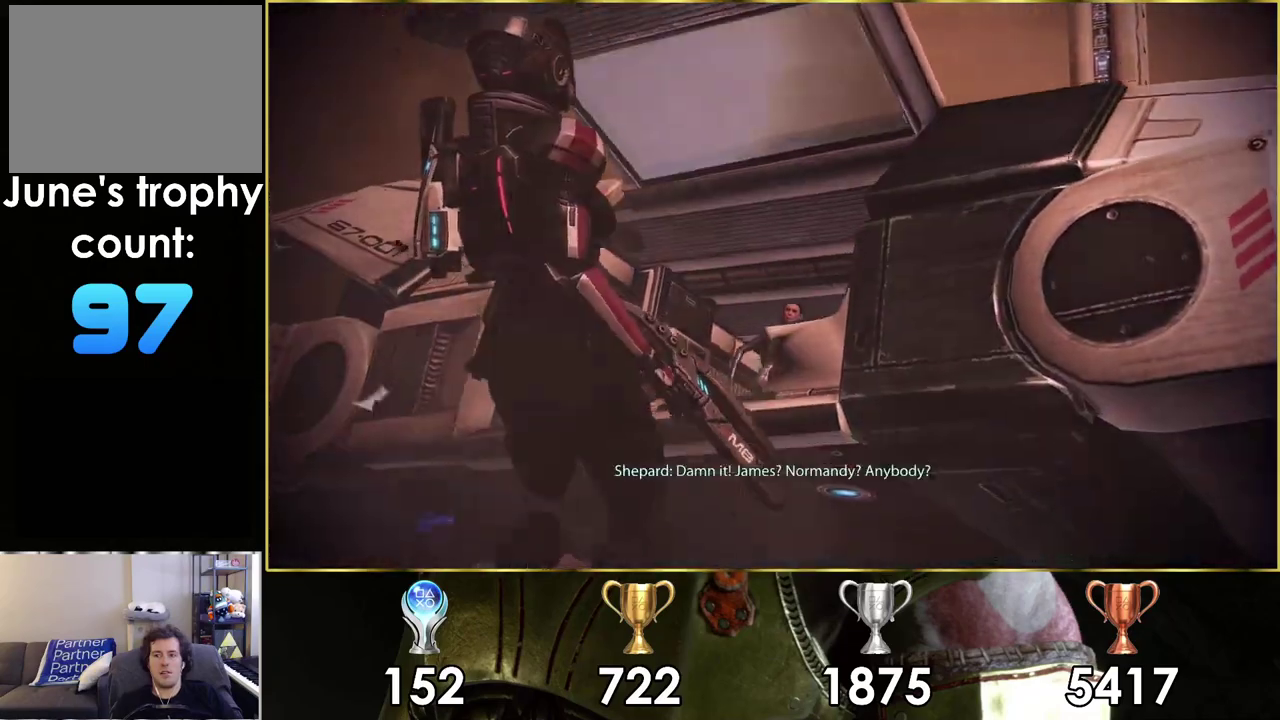
{"dt_ms": 400, "buttons": [], "left_stick": "center", "right_stick": "center", "events": [[333, "left_stick", "center"]]}